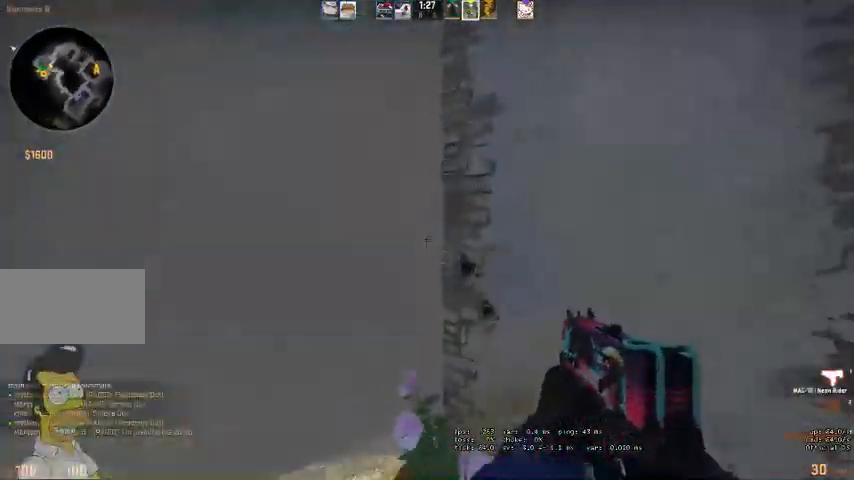
Gameplay with keyboard and mouse; each line is a JSON object with the keys and mouse buttons held at the frame after it. "events" lists presses ("down") and releases ("up") of "a", "ctrl", "d", "e", "q", "s", "shift", "space", "w", "mouse_left", "mouse_wheel", "mouse_right" and "mouse_mb4" between this image and that frame as [ms after this image, input, new state], when the widget could be followed in between. "mouse_left", "mouse_wheel", "mouse_right", "mouse_mb4" = the "left", "wheel", "right", "mb4" buttons of the "mouse" list. No other keys are recorded. "wheel" means that the mouse wheel is clicked or scrolled. Mouse movement is not recorded.
{"keys": ["d"], "mouse": ["left"], "events": [[367, "a", "up"], [367, "d", "down"]]}
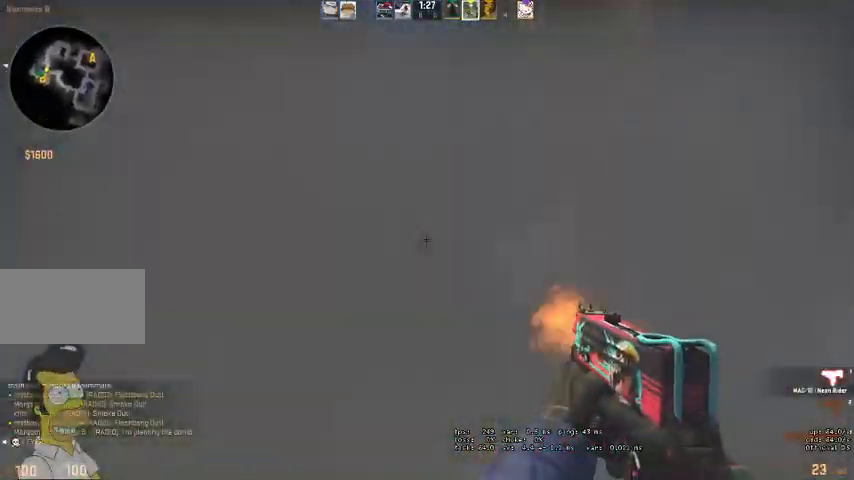
{"keys": ["a"], "mouse": ["left"], "events": [[267, "a", "down"], [267, "d", "up"]]}
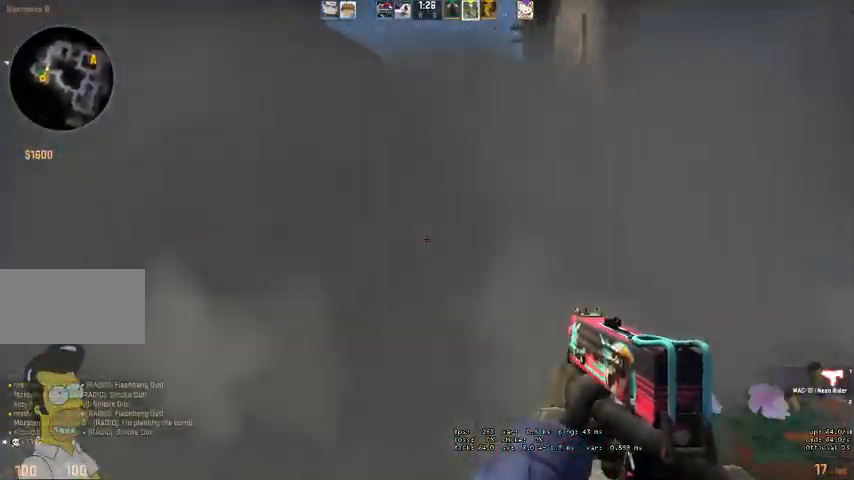
{"keys": ["d"], "mouse": ["left"], "events": [[67, "a", "up"], [67, "d", "down"], [334, "a", "down"], [367, "d", "up"], [500, "a", "up"], [500, "d", "down"]]}
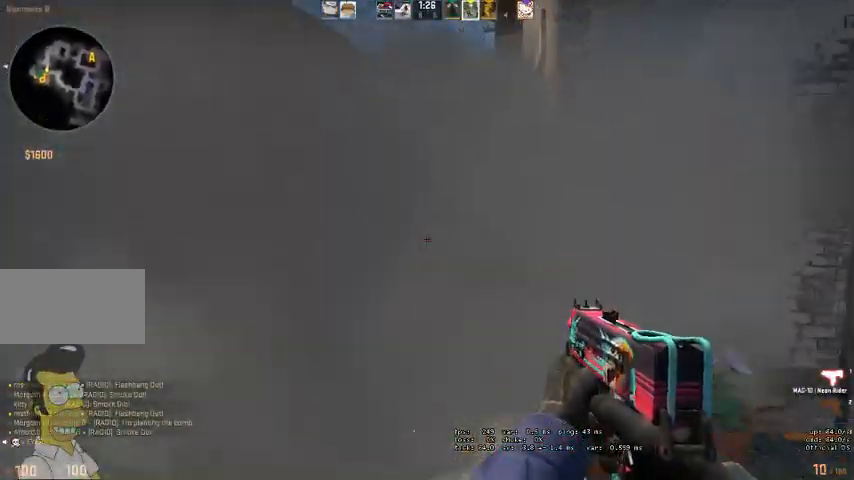
{"keys": ["d"], "mouse": ["left"], "events": [[167, "d", "up"], [200, "a", "down"], [434, "a", "up"], [434, "d", "down"]]}
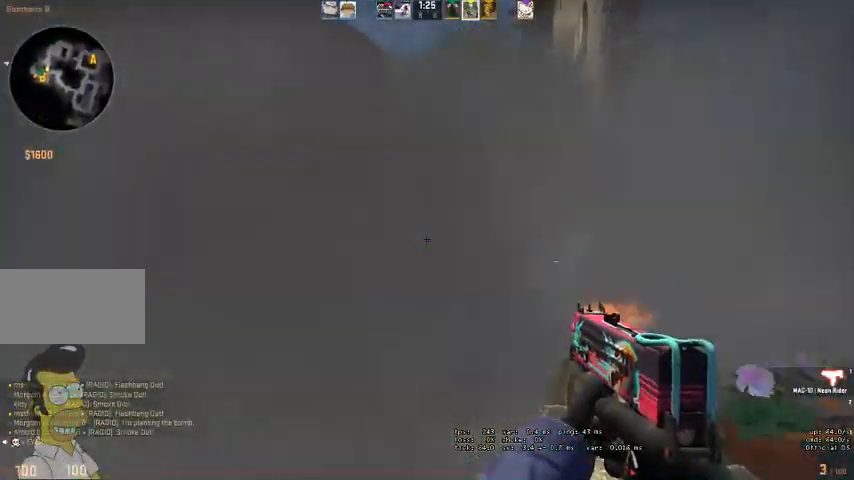
{"keys": ["d"], "mouse": ["left"], "events": [[67, "d", "up"], [167, "d", "down"], [300, "d", "up"], [400, "d", "down"]]}
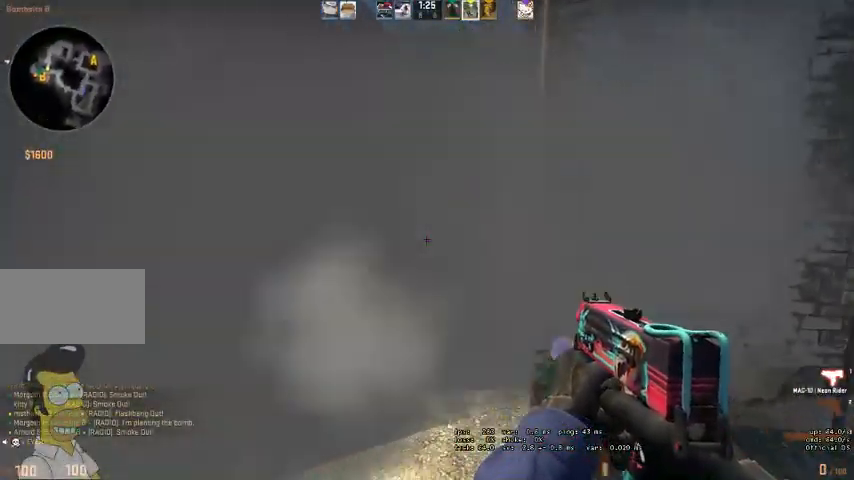
{"keys": ["d", "w"], "mouse": [], "events": [[67, "mouse_left", "up"], [100, "w", "down"], [134, "d", "up"], [367, "d", "down"]]}
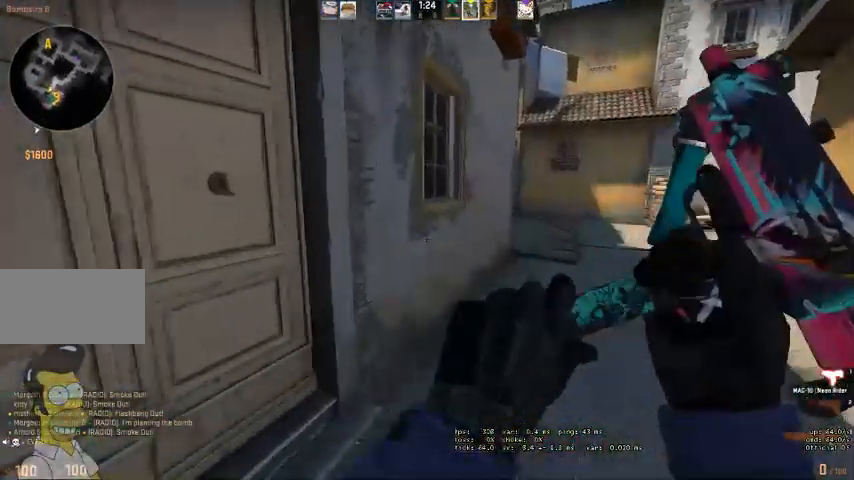
{"keys": ["a", "w"], "mouse": [], "events": [[200, "d", "up"], [267, "a", "down"]]}
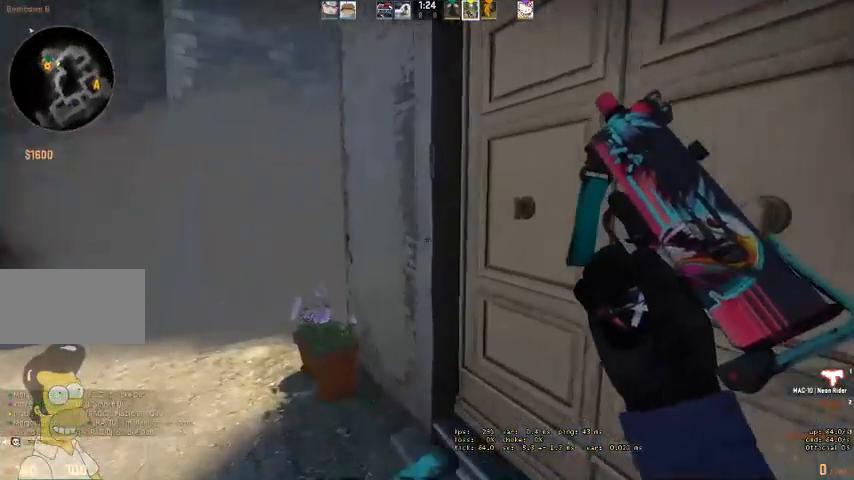
{"keys": ["shift", "w"], "mouse": [], "events": [[234, "a", "up"], [334, "shift", "down"]]}
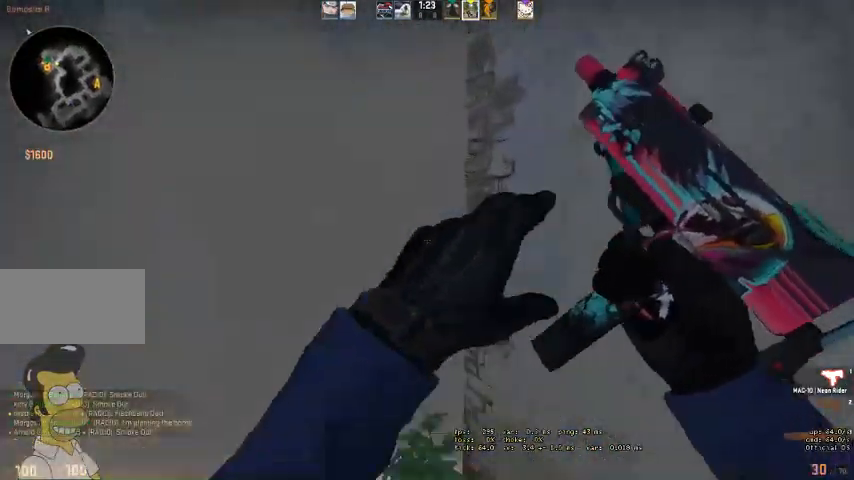
{"keys": ["shift", "w"], "mouse": [], "events": [[167, "a", "down"], [467, "a", "up"]]}
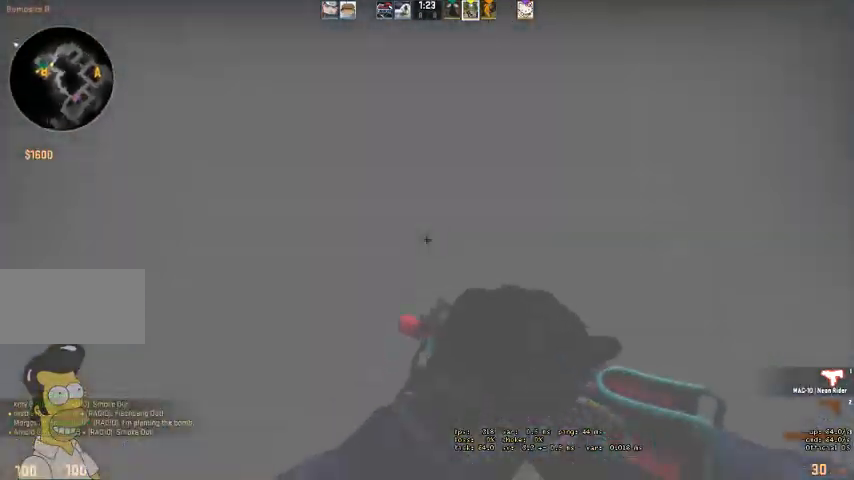
{"keys": ["d", "shift", "w"], "mouse": [], "events": [[367, "d", "down"]]}
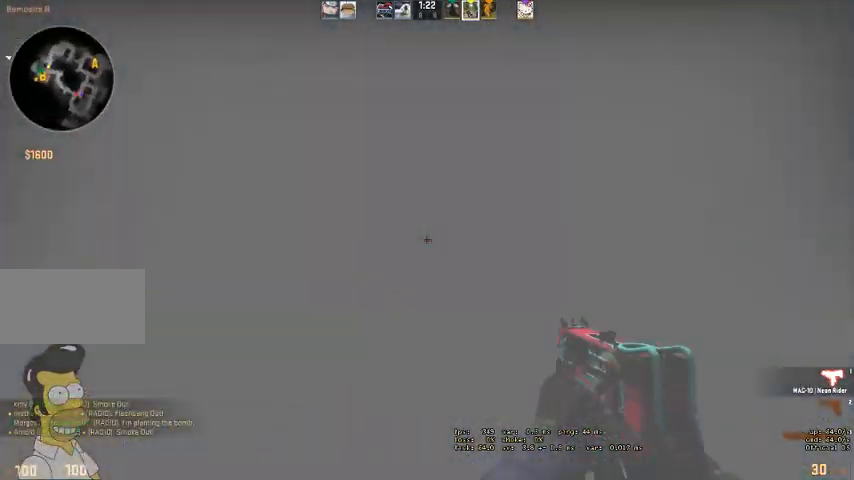
{"keys": ["shift", "w"], "mouse": [], "events": [[334, "d", "up"]]}
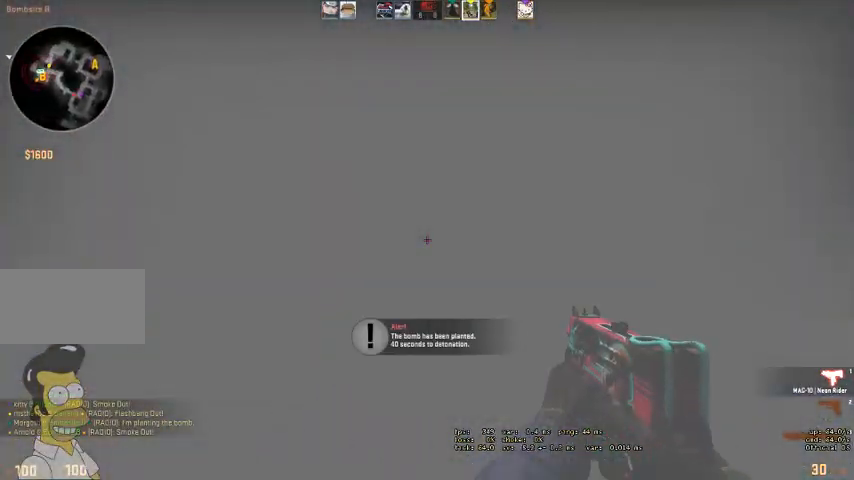
{"keys": ["d", "shift", "w"], "mouse": [], "events": [[34, "d", "down"]]}
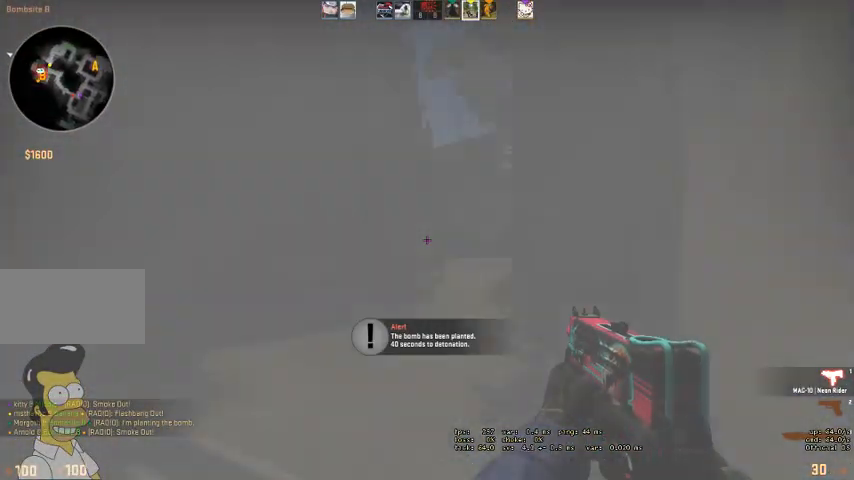
{"keys": ["d"], "mouse": ["left"], "events": [[367, "mouse_left", "down"], [434, "w", "up"], [467, "shift", "up"]]}
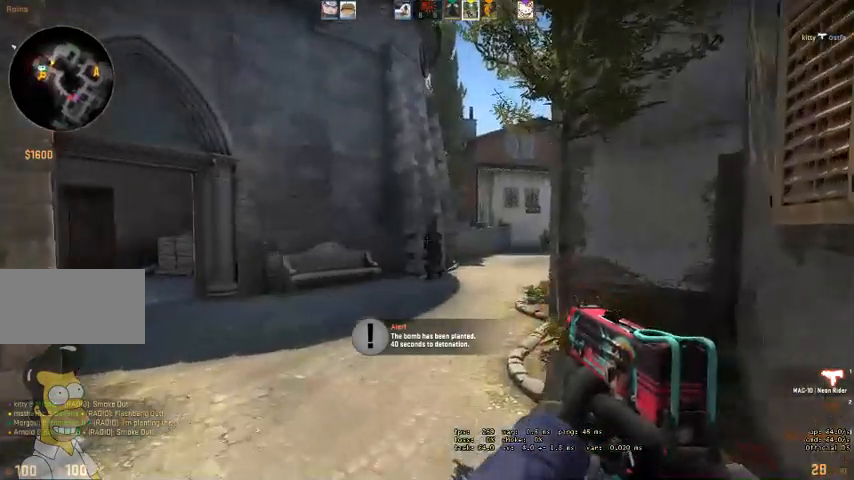
{"keys": ["d"], "mouse": ["left"], "events": [[134, "a", "down"], [134, "d", "up"], [467, "a", "up"], [500, "d", "down"]]}
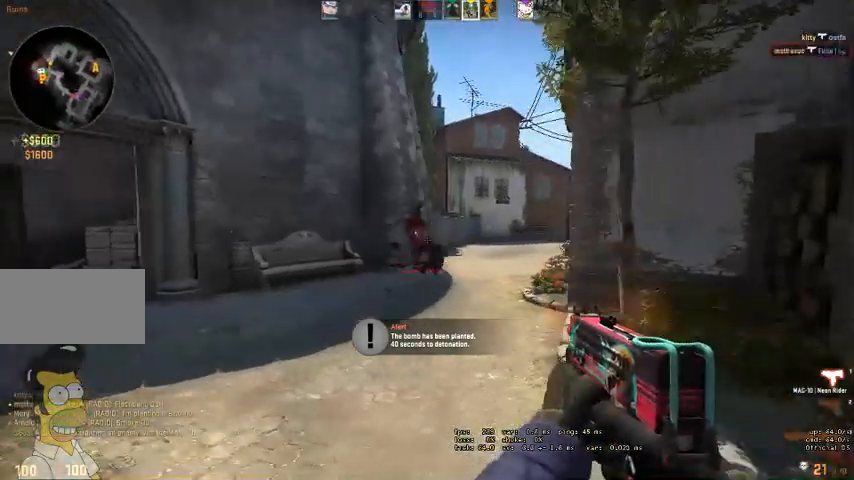
{"keys": ["d"], "mouse": [], "events": [[167, "mouse_left", "up"], [200, "w", "down"], [467, "w", "up"]]}
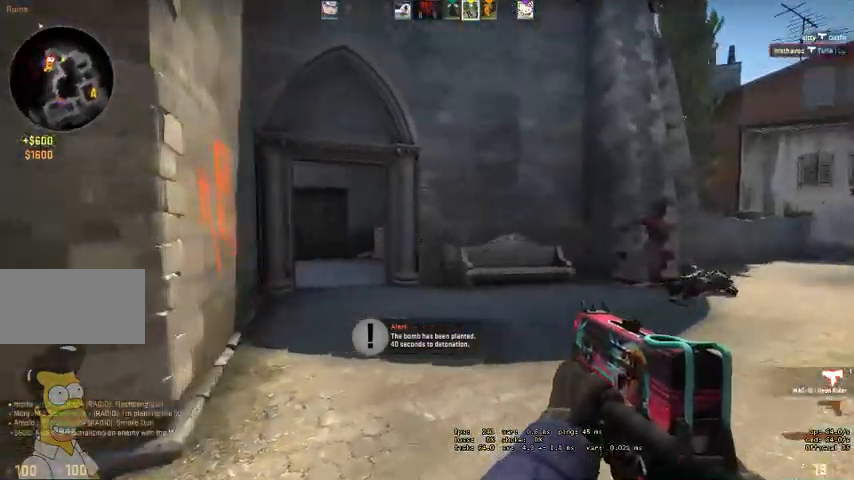
{"keys": ["d"], "mouse": [], "events": []}
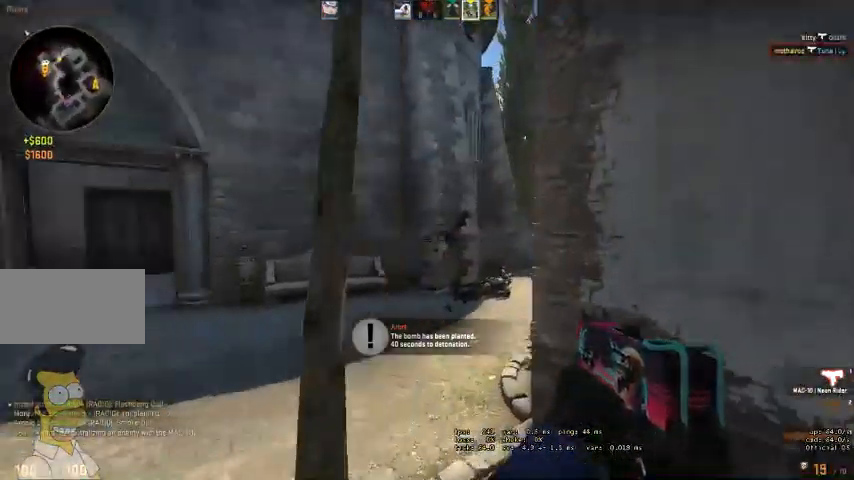
{"keys": [], "mouse": [], "events": [[267, "d", "up"]]}
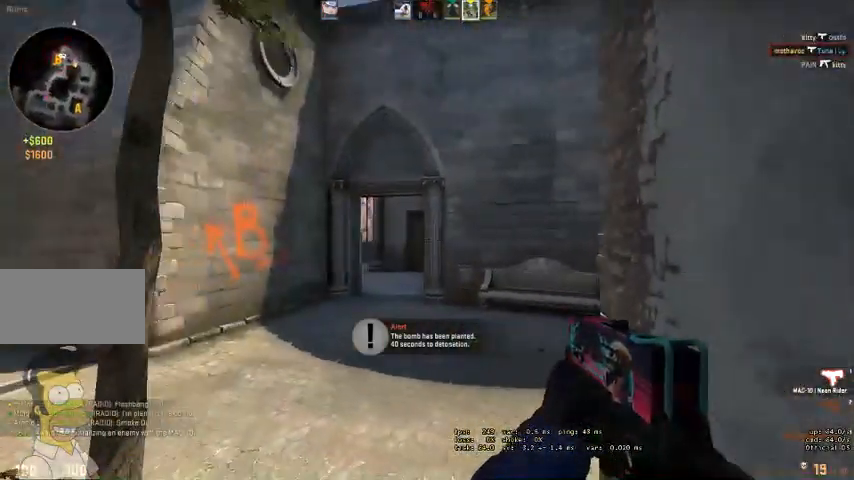
{"keys": ["a"], "mouse": [], "events": [[100, "a", "down"]]}
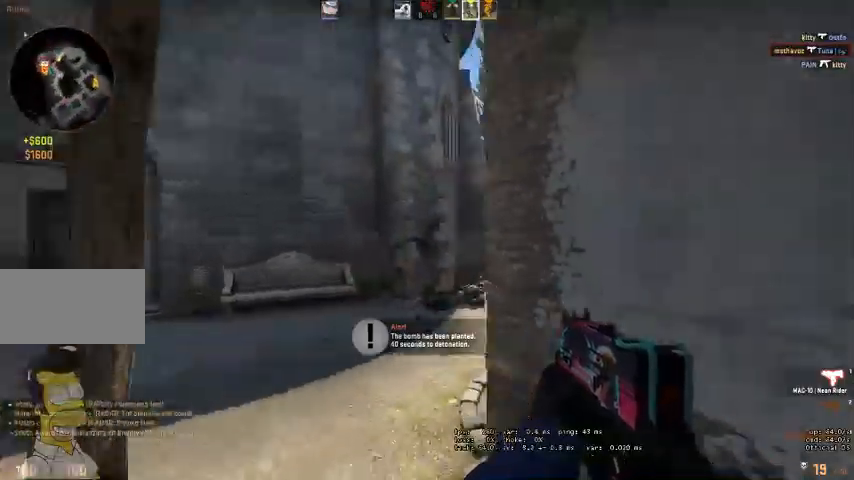
{"keys": ["a", "w"], "mouse": [], "events": [[434, "w", "down"]]}
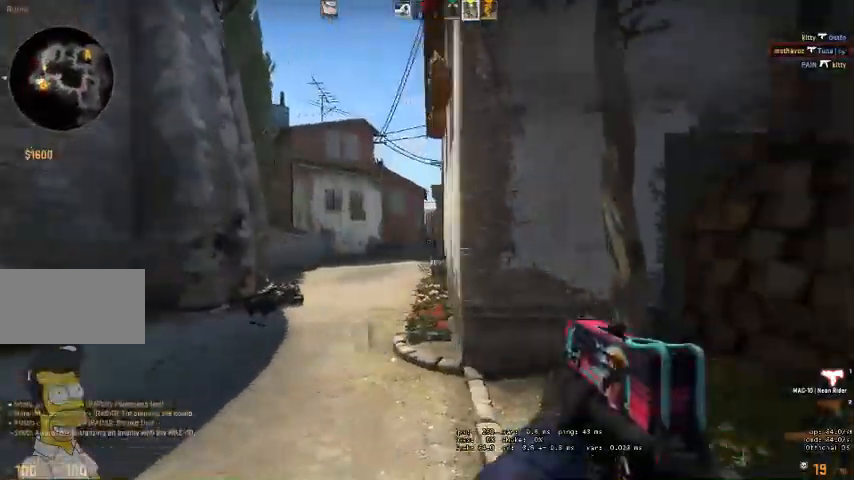
{"keys": ["a", "w"], "mouse": [], "events": []}
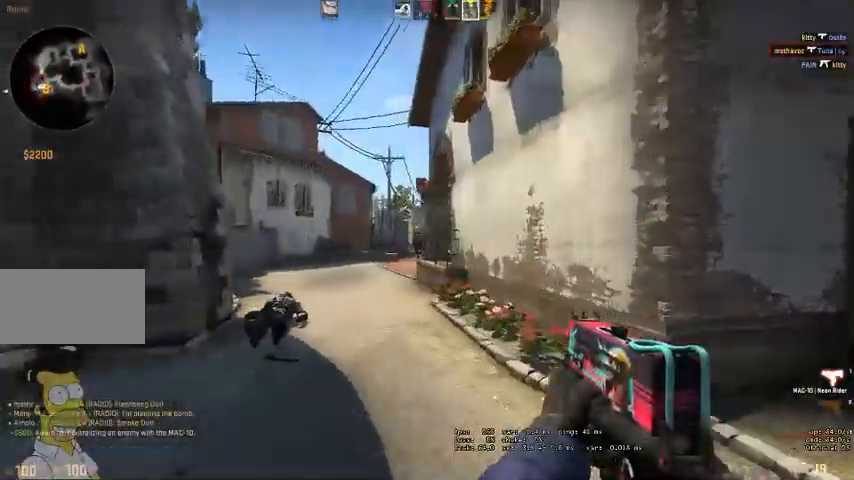
{"keys": ["w"], "mouse": [], "events": [[467, "a", "up"]]}
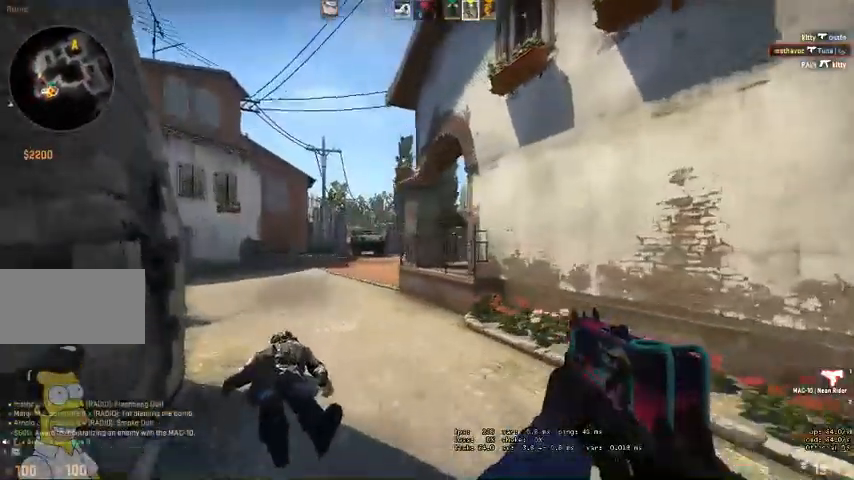
{"keys": ["a", "w"], "mouse": [], "events": [[234, "a", "down"]]}
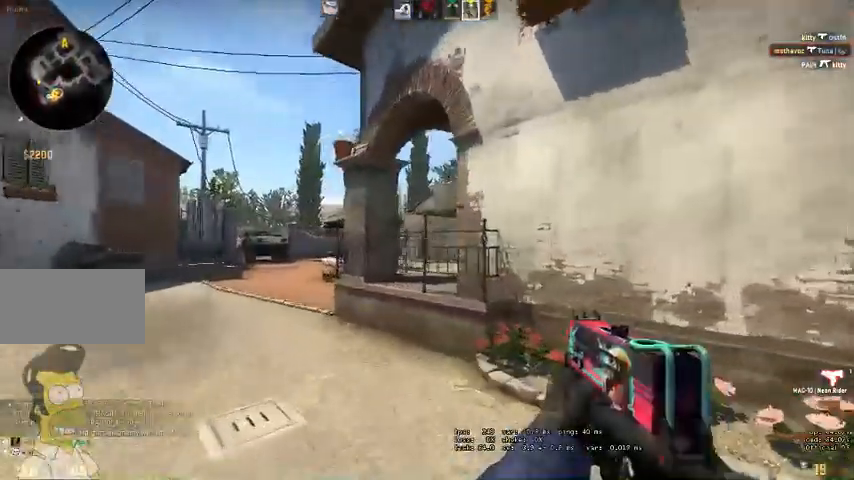
{"keys": ["a"], "mouse": []}
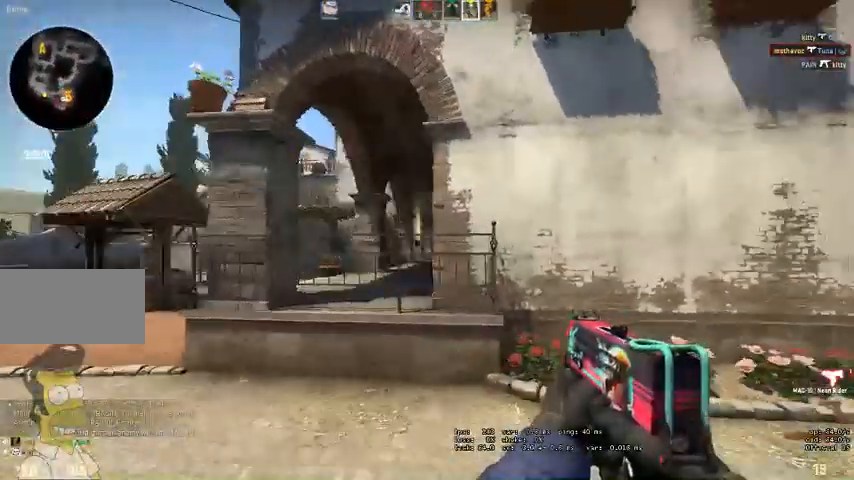
{"keys": ["a"], "mouse": [], "events": []}
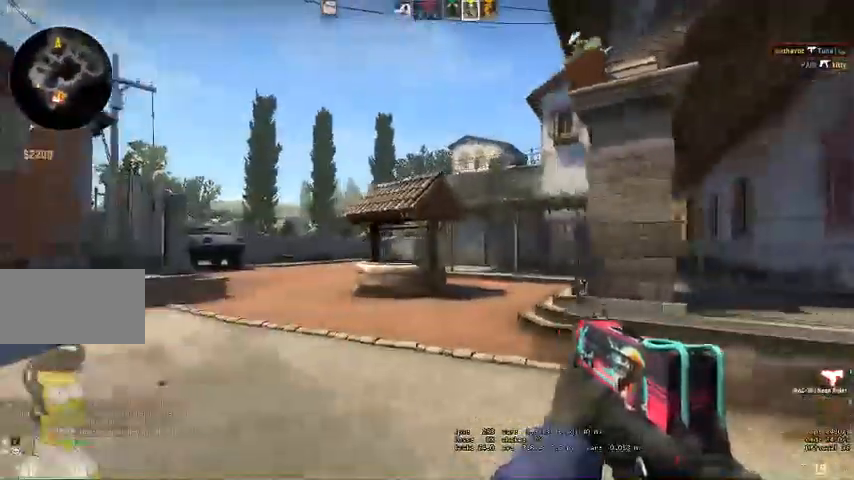
{"keys": ["a", "w"], "mouse": [], "events": [[34, "w", "down"]]}
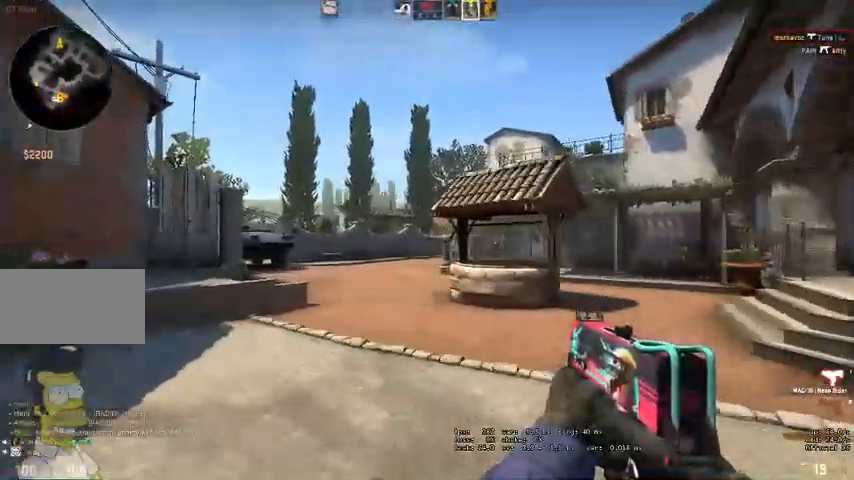
{"keys": ["a", "w"], "mouse": [], "events": []}
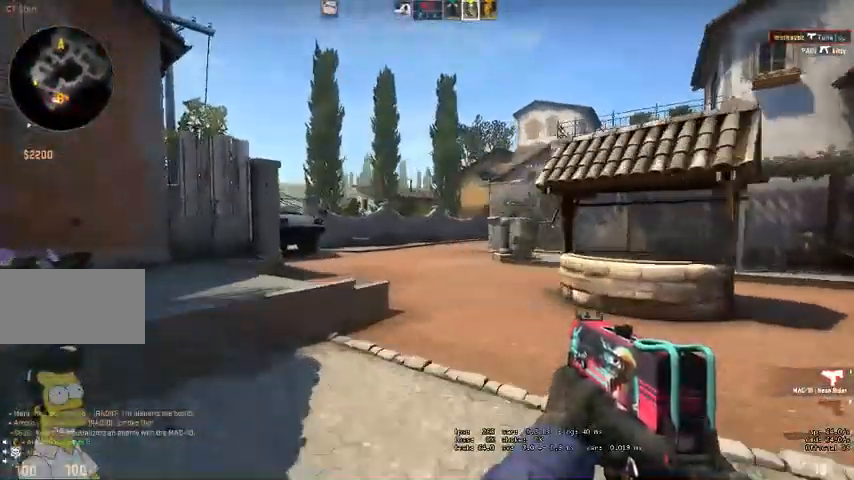
{"keys": ["a", "w"], "mouse": [], "events": [[134, "space", "down"], [267, "space", "up"]]}
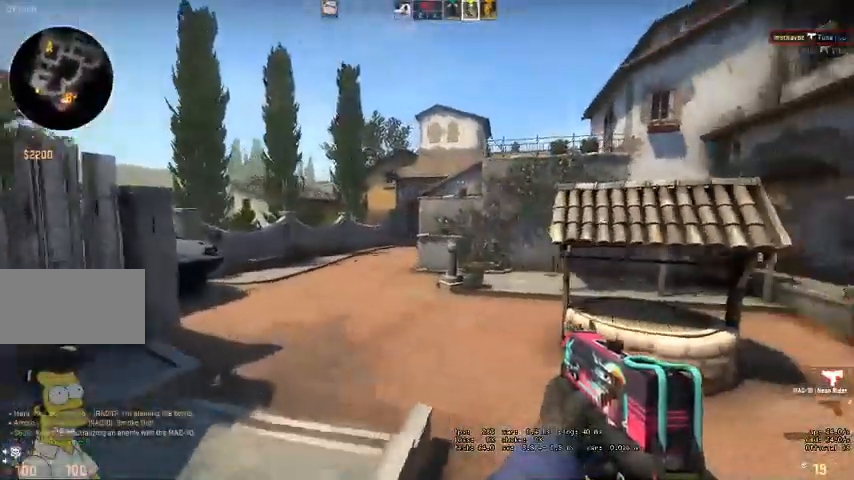
{"keys": ["a", "w"], "mouse": [], "events": [[167, "w", "up"], [300, "w", "down"]]}